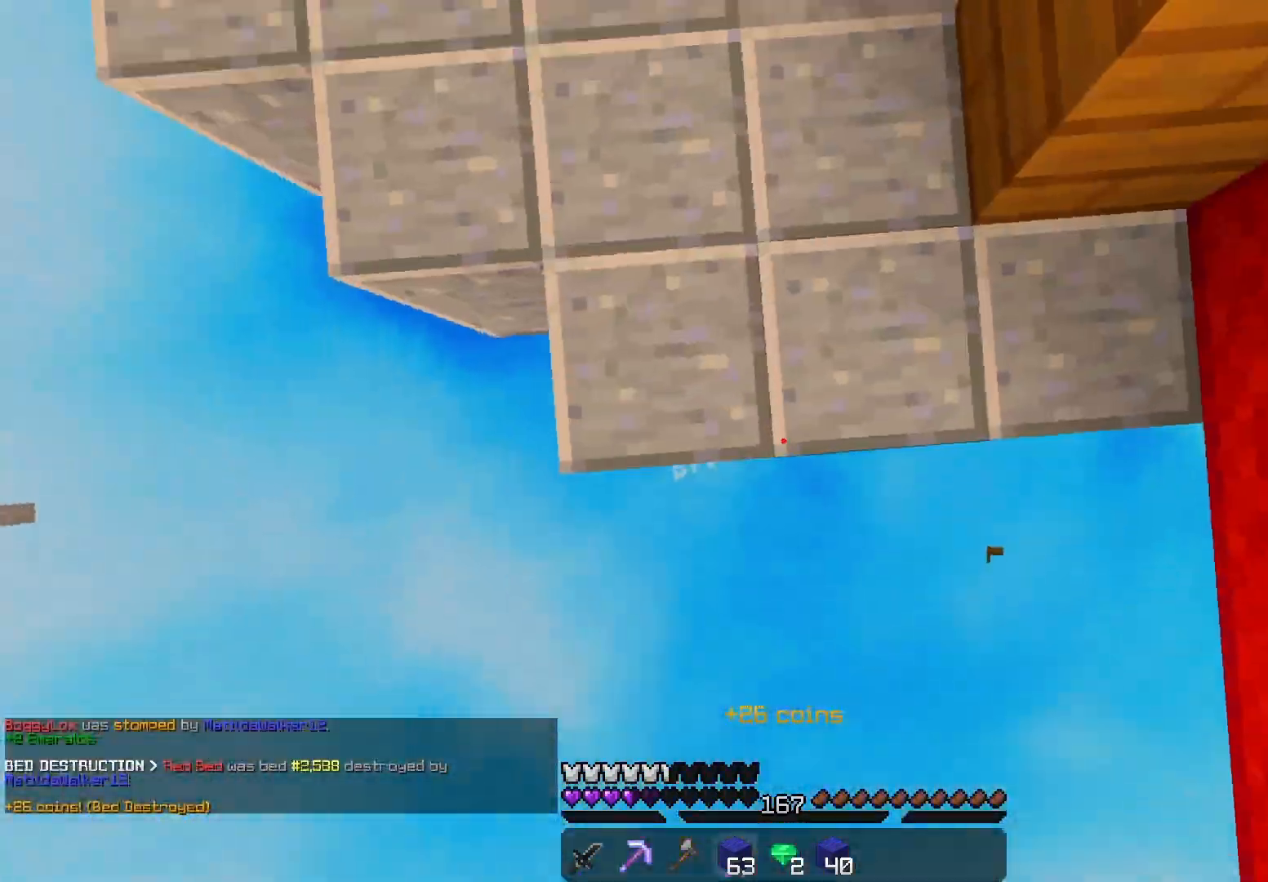
Gameplay with keyboard and mouse; each line is a JSON object with the keys and mouse buttons held at the frame after it. "events" lists presses ("down") and releases ("up") of "a", "d", "s", "space", "w", "mouse_left" and "mouse_right" between this image and that frame as [ms after this image, input, new state], when the widget could be followed in between. "mouse_left", "mouse_right" = the "left", "right" buttons of the "mouse" list. No other keys are recorded. Fast repeated clicks can show as one long hold. Mouse movement is not recorded.
{"keys": ["a", "d", "w"], "mouse": [], "events": [[33, "d", "down"], [267, "a", "down"], [350, "d", "up"], [400, "mouse_right", "up"], [500, "d", "down"]]}
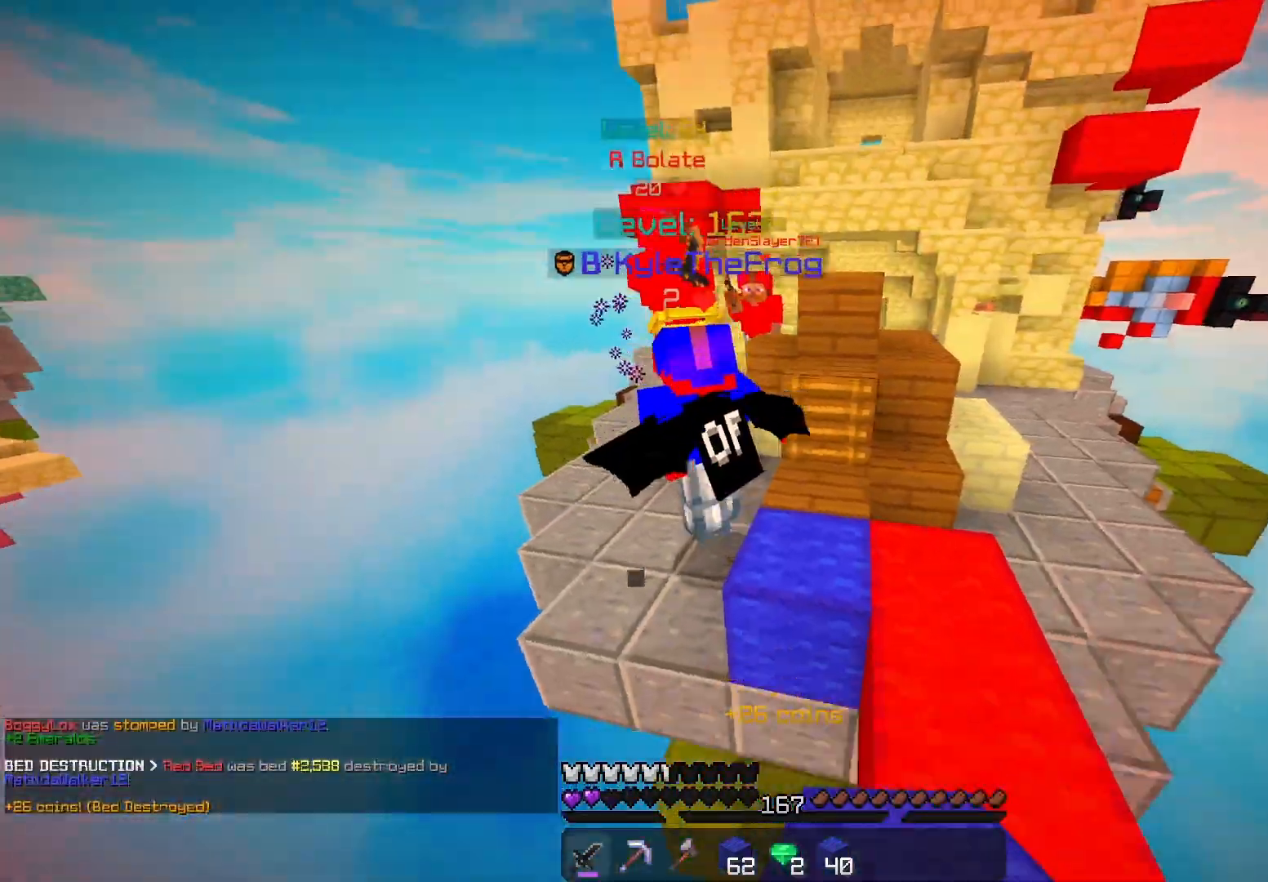
{"keys": ["w"], "mouse": ["right"], "events": [[17, "mouse_left", "down"], [33, "mouse_right", "down"], [50, "a", "up"], [117, "mouse_right", "up"], [150, "mouse_left", "up"], [167, "mouse_right", "down"], [467, "d", "up"]]}
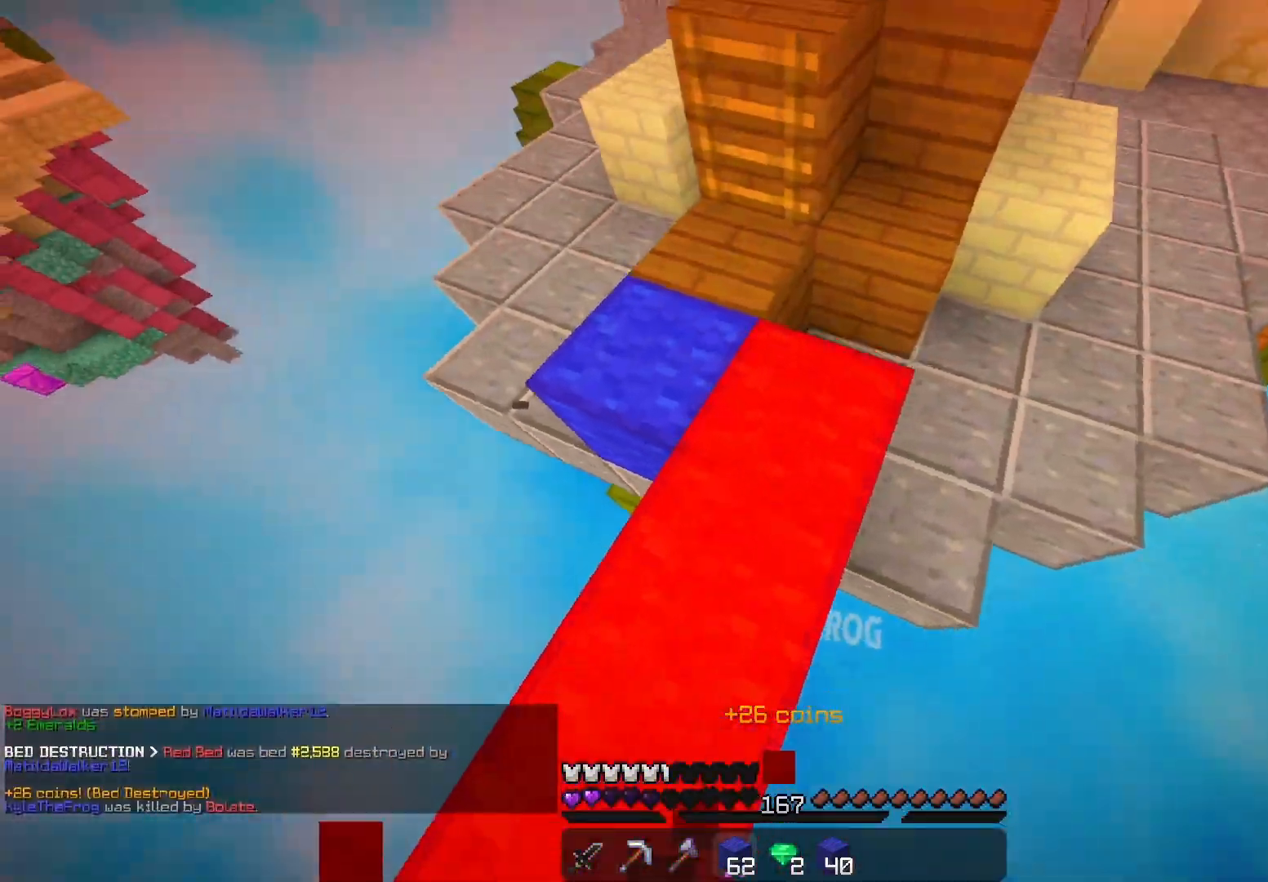
{"keys": ["a", "s"], "mouse": ["right"], "events": [[100, "space", "down"], [200, "w", "up"], [250, "s", "down"], [267, "space", "up"], [317, "a", "down"]]}
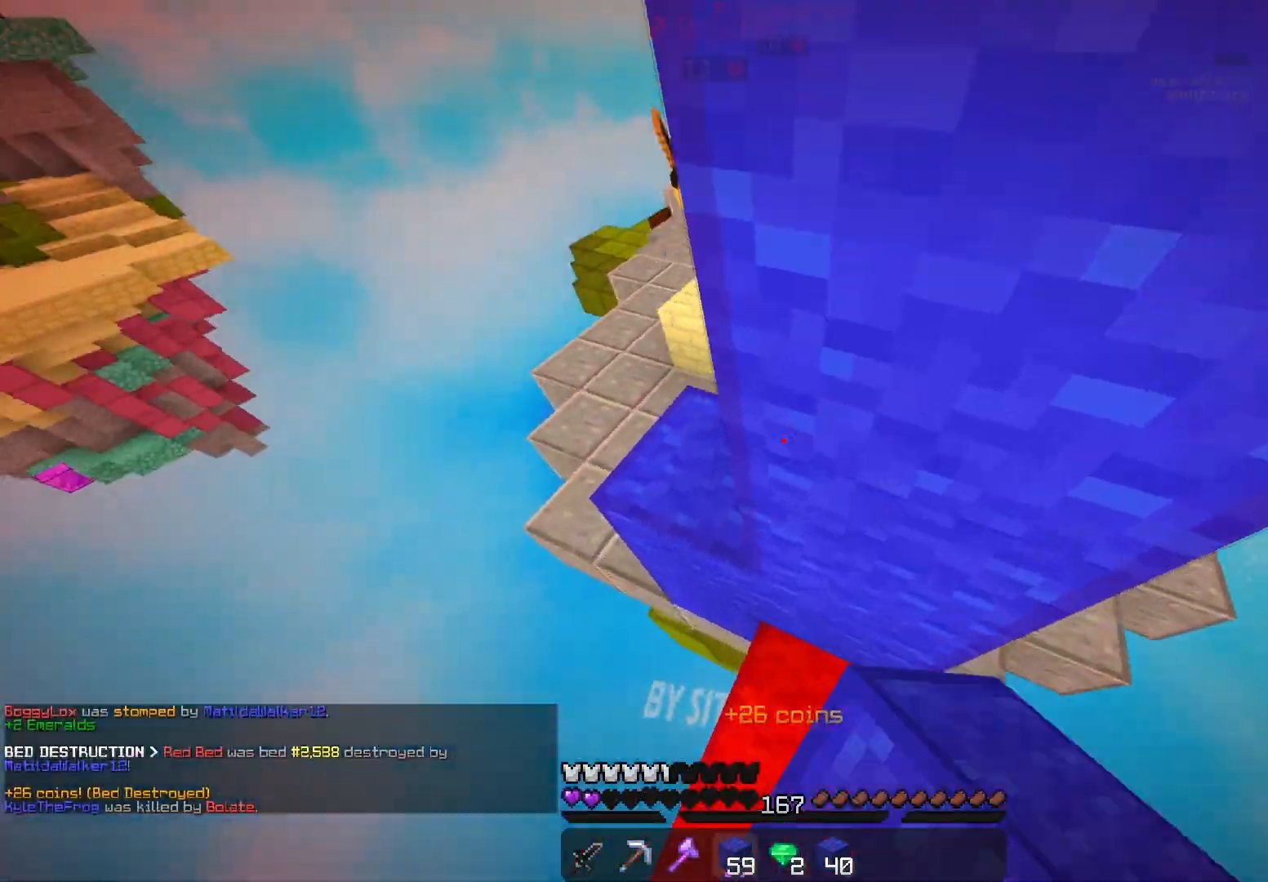
{"keys": ["a", "s", "space"], "mouse": ["right"]}
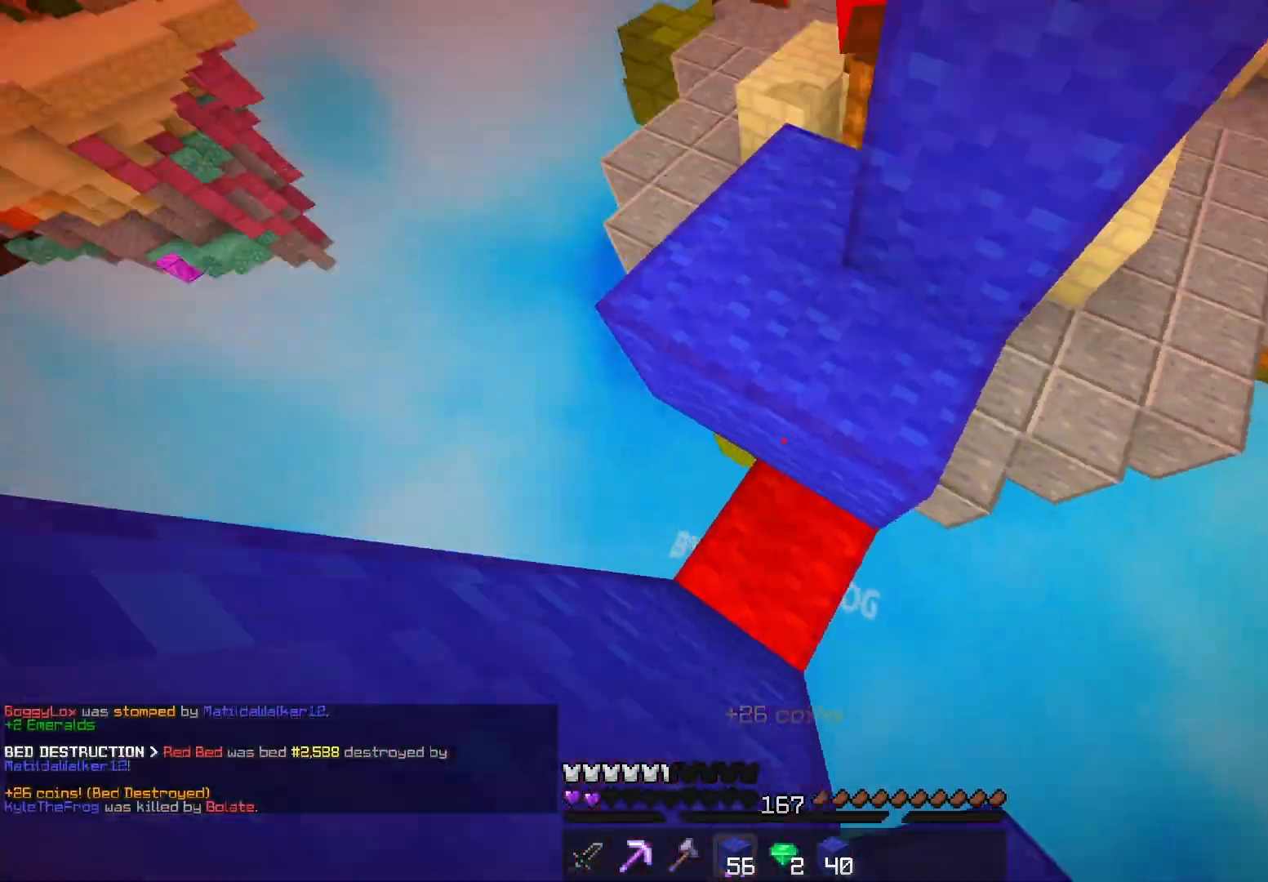
{"keys": ["s"], "mouse": ["right"], "events": [[150, "space", "up"], [200, "a", "up"]]}
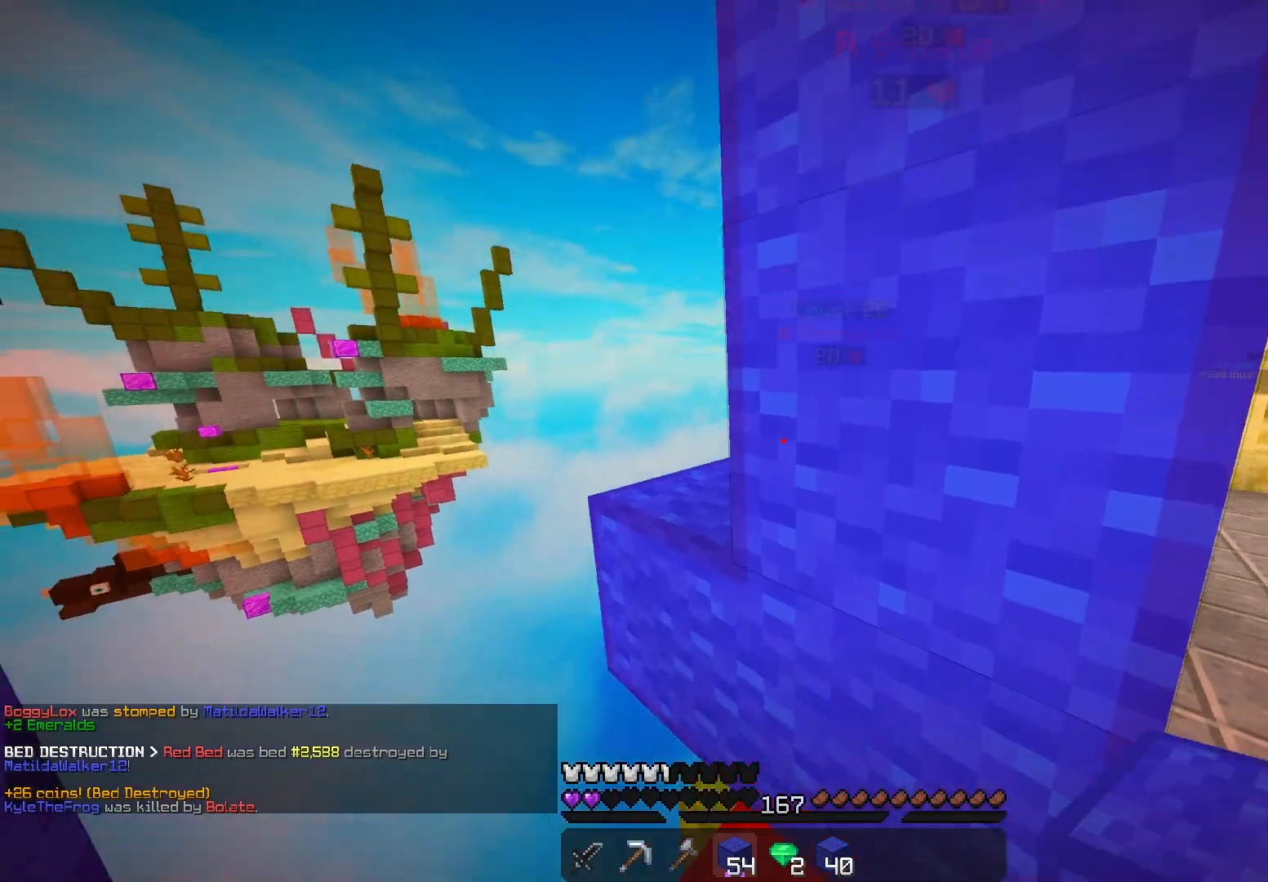
{"keys": [], "mouse": [], "events": [[17, "mouse_right", "up"], [17, "s", "up"]]}
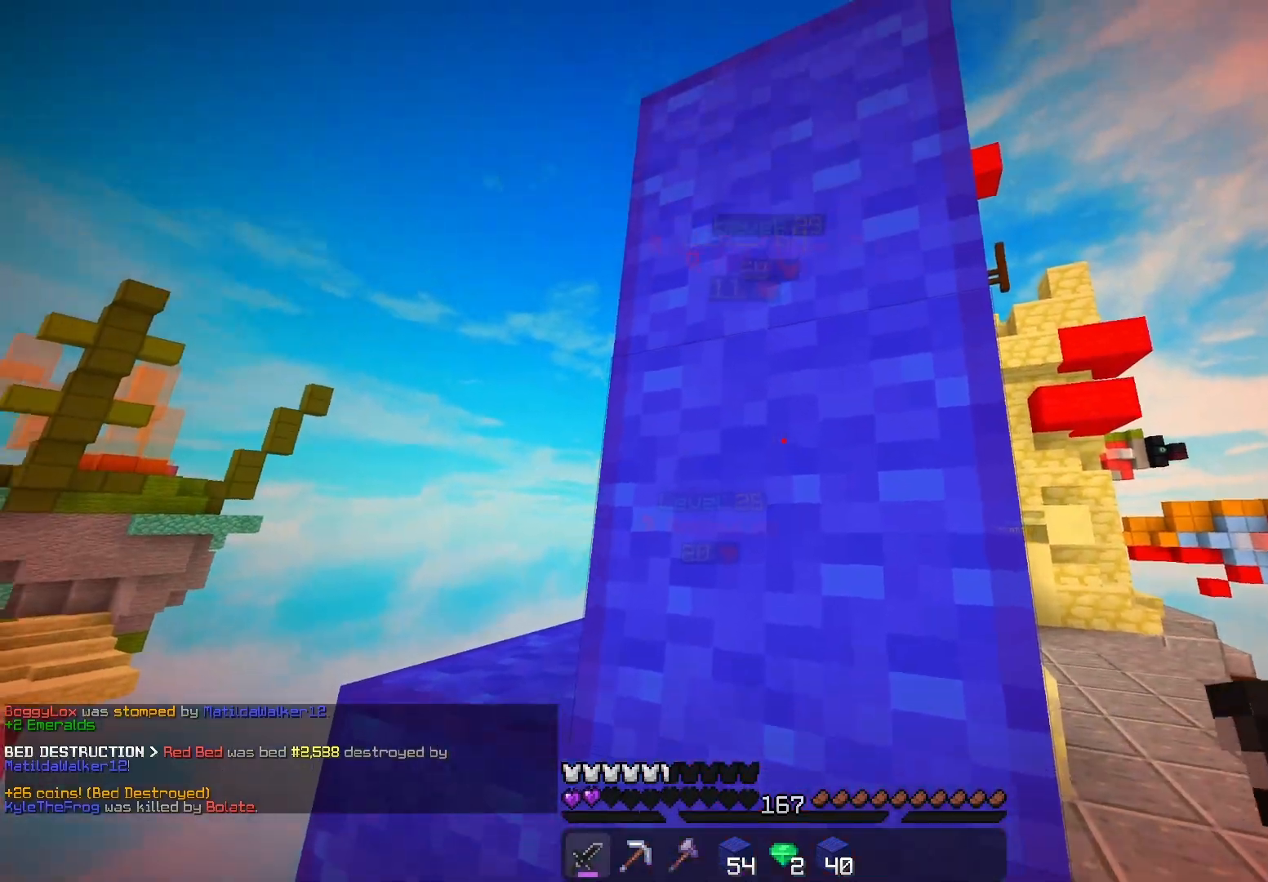
{"keys": [], "mouse": ["left"], "events": [[467, "mouse_left", "down"]]}
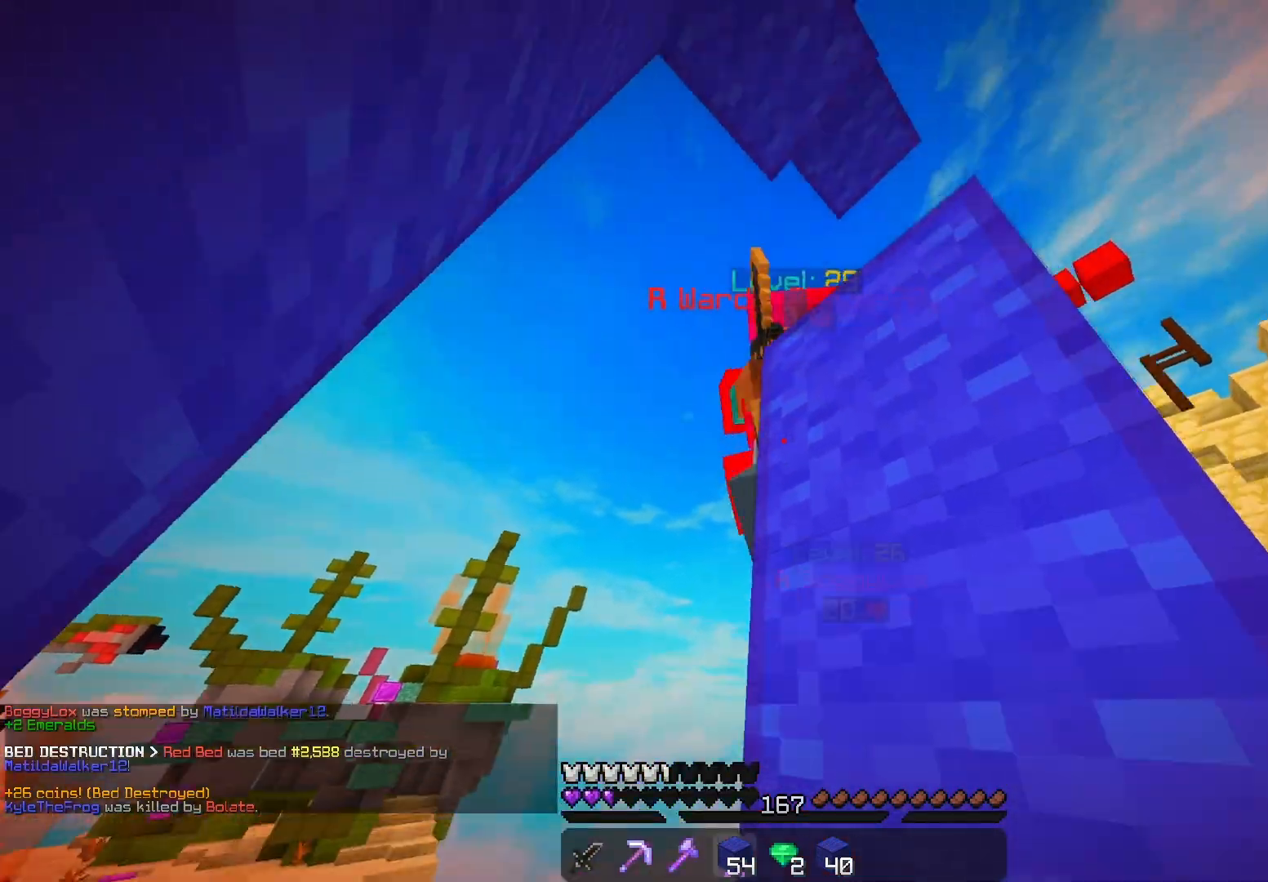
{"keys": ["w"], "mouse": ["left"], "events": [[17, "w", "down"], [83, "mouse_right", "down"], [333, "mouse_right", "up"]]}
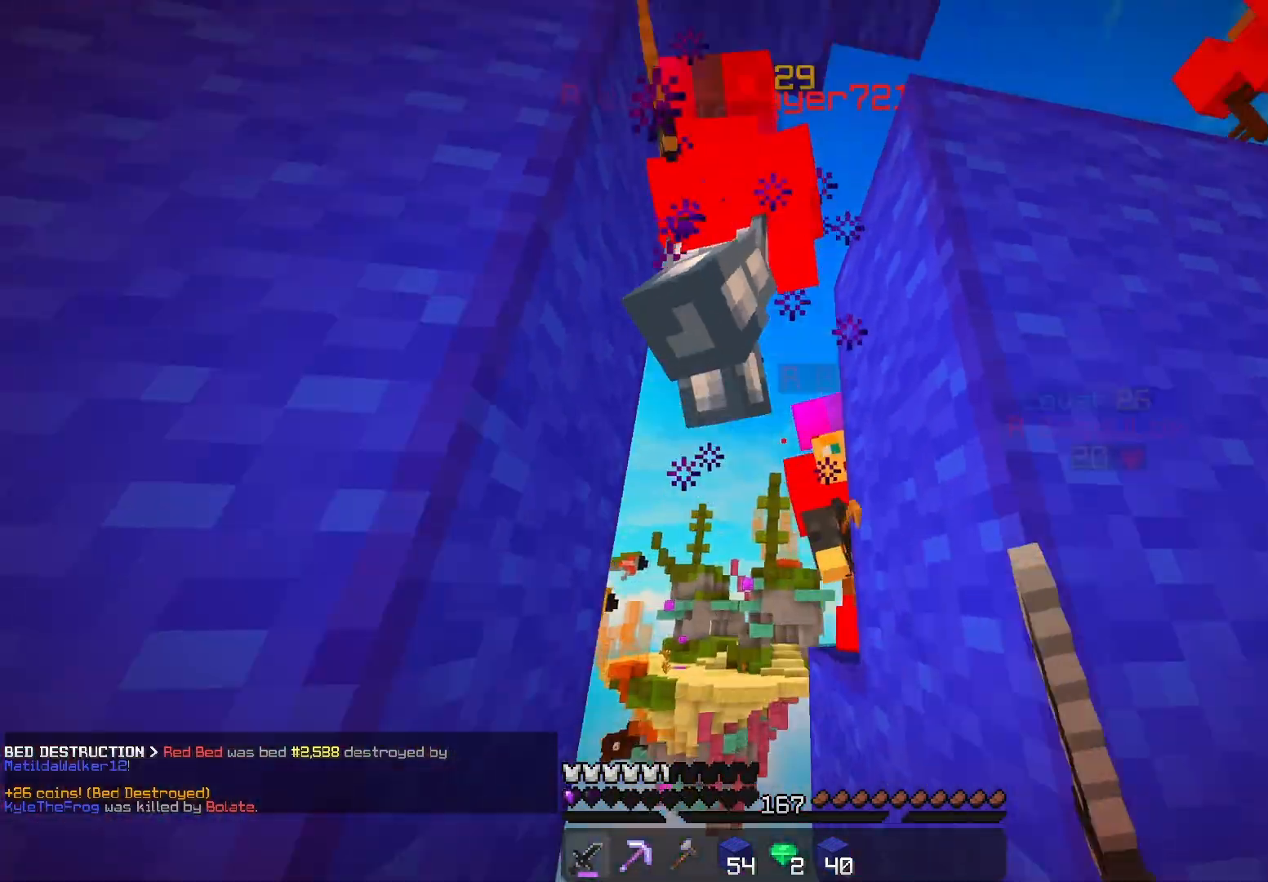
{"keys": [], "mouse": [], "events": [[450, "mouse_left", "up"], [500, "w", "up"]]}
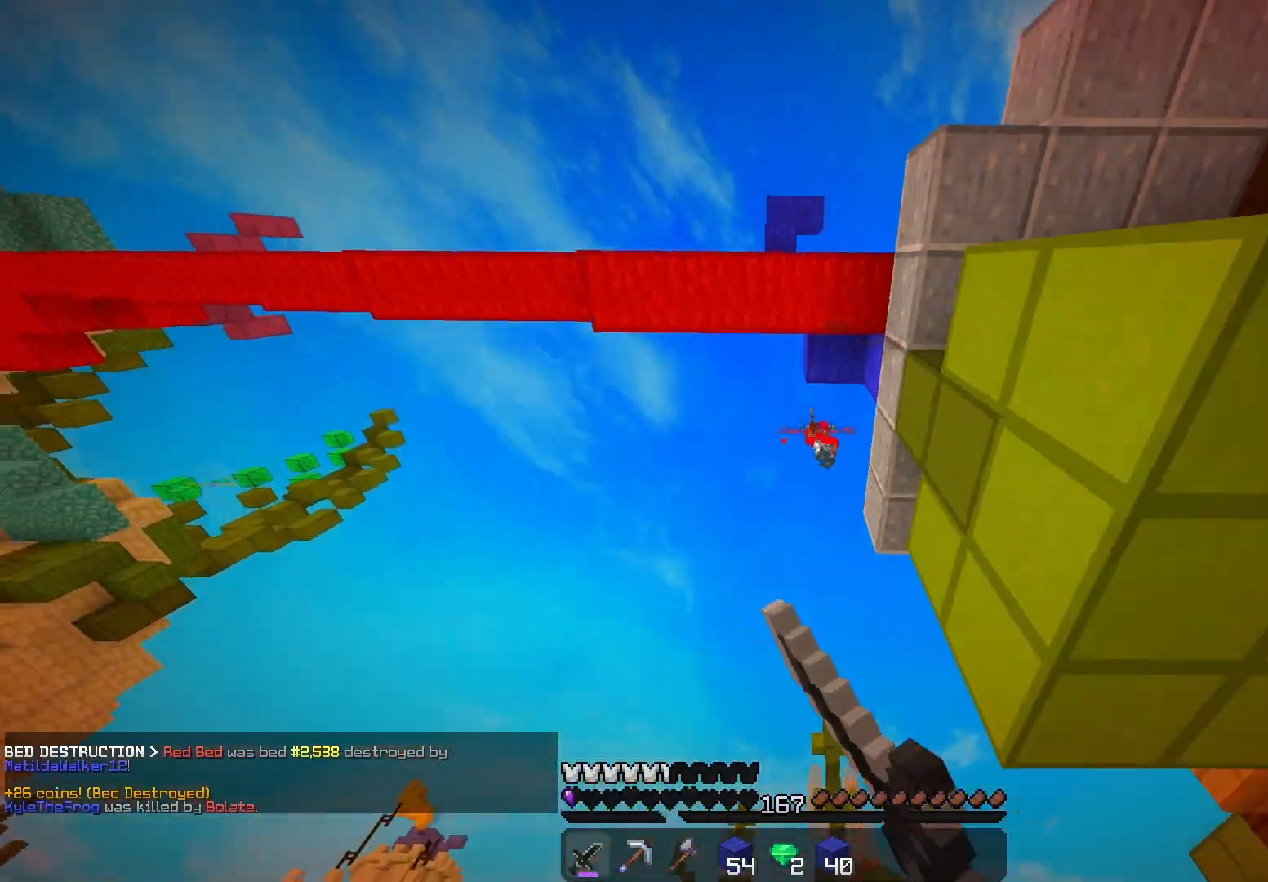
{"keys": [], "mouse": [], "events": []}
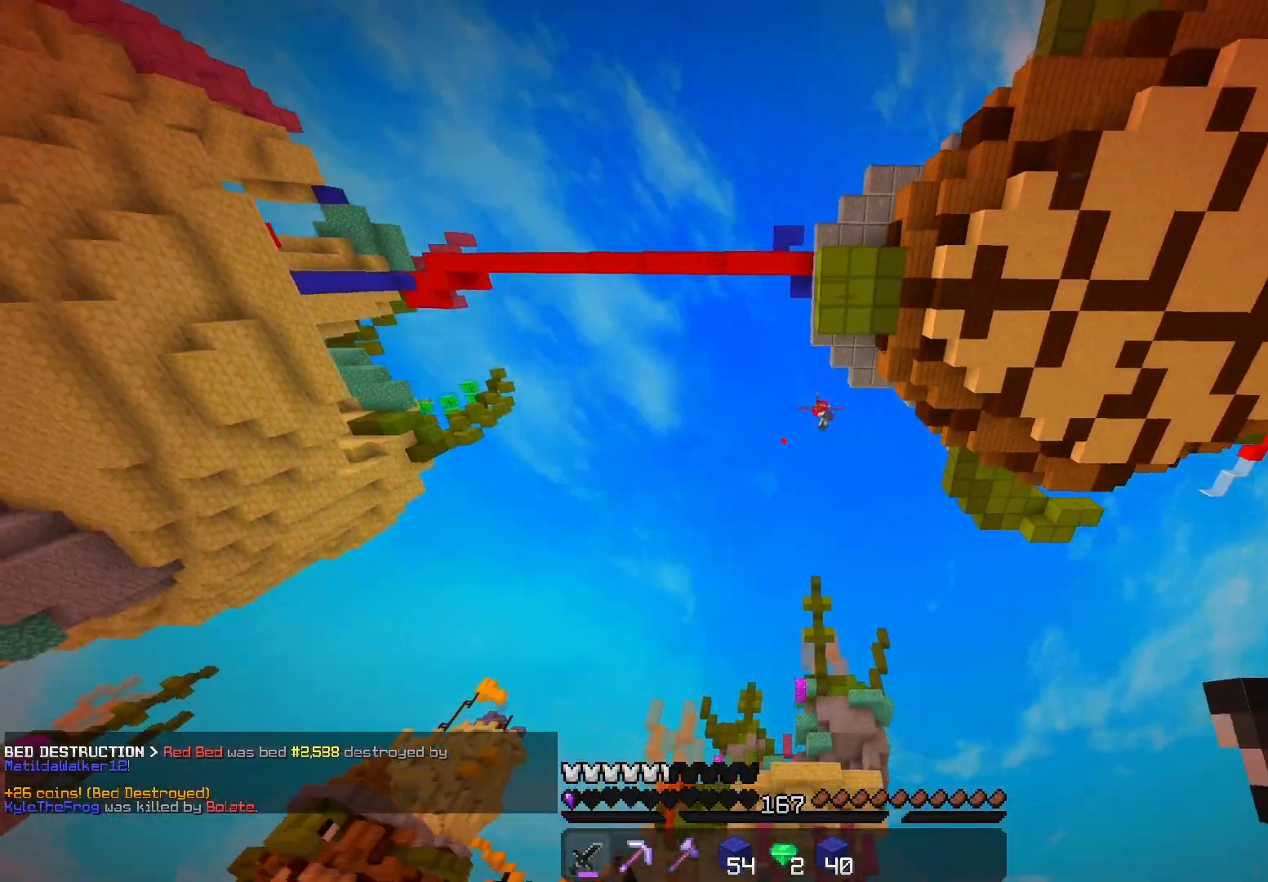
{"keys": [], "mouse": [], "events": []}
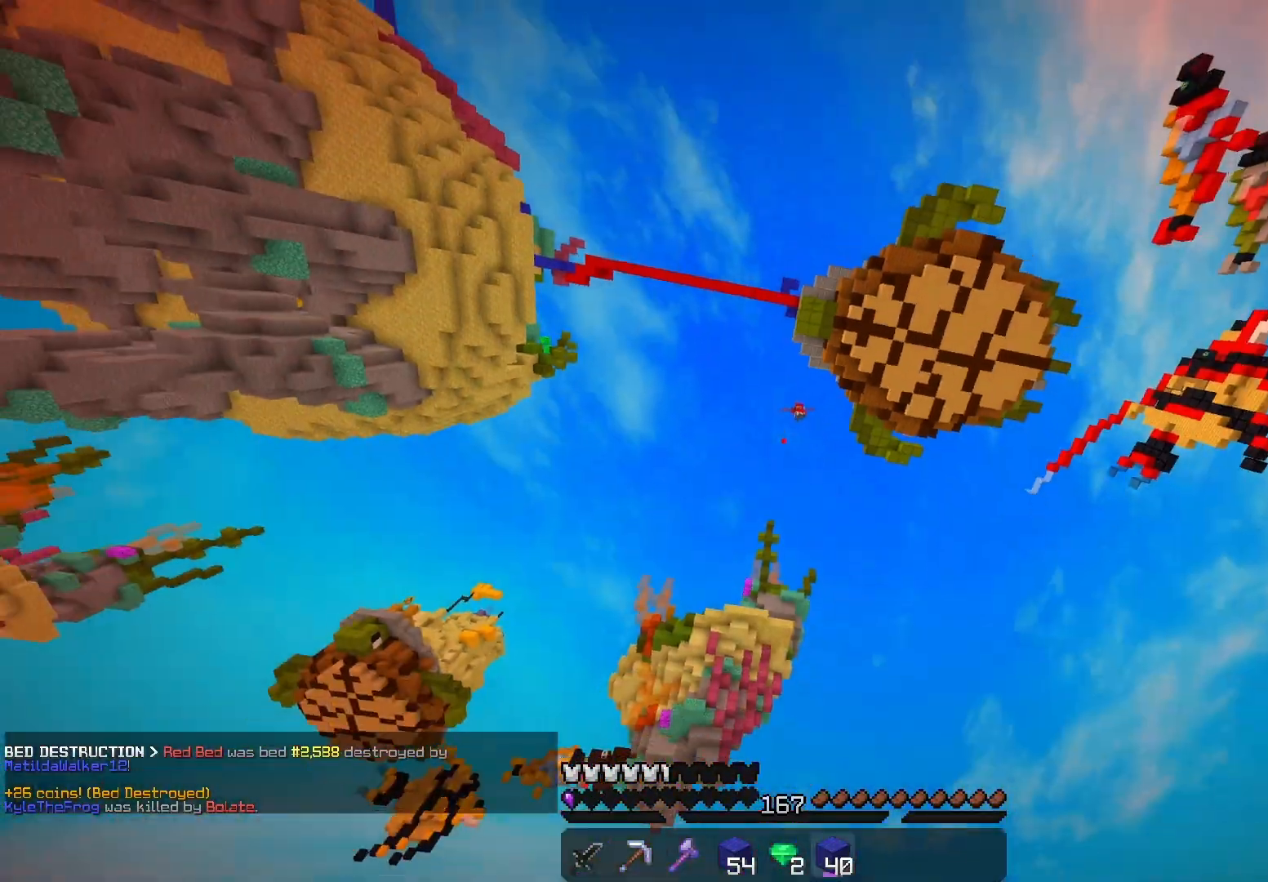
{"keys": [], "mouse": [], "events": []}
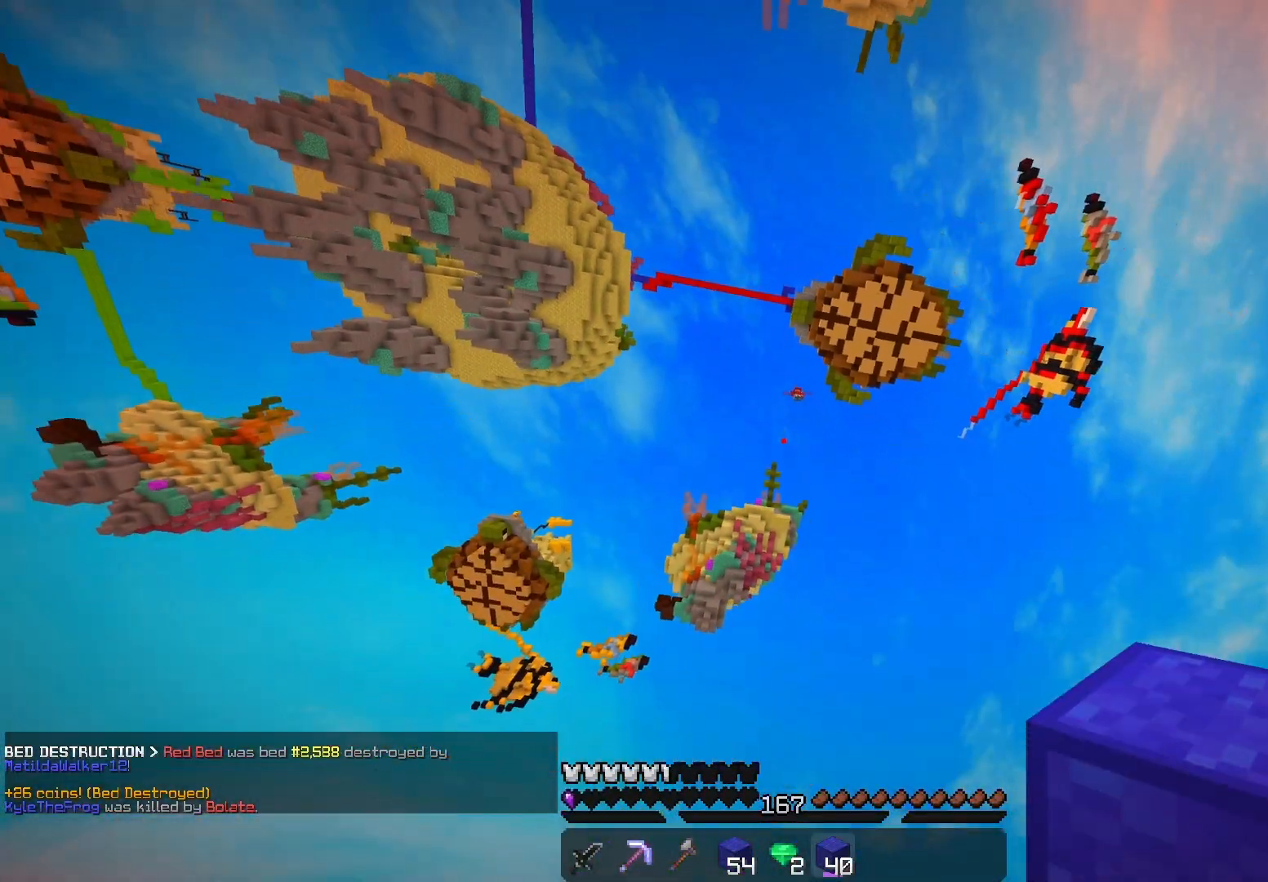
{"keys": [], "mouse": [], "events": []}
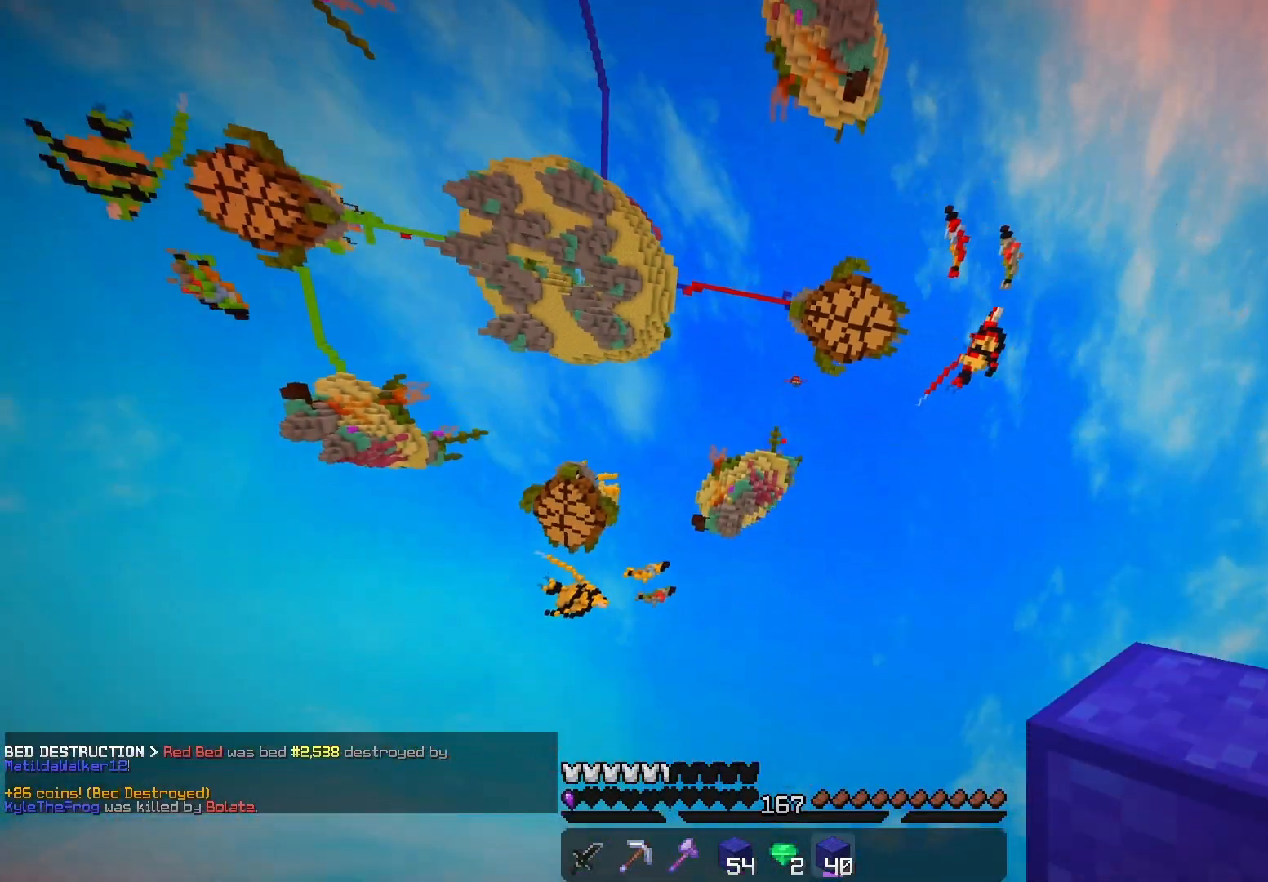
{"keys": [], "mouse": [], "events": []}
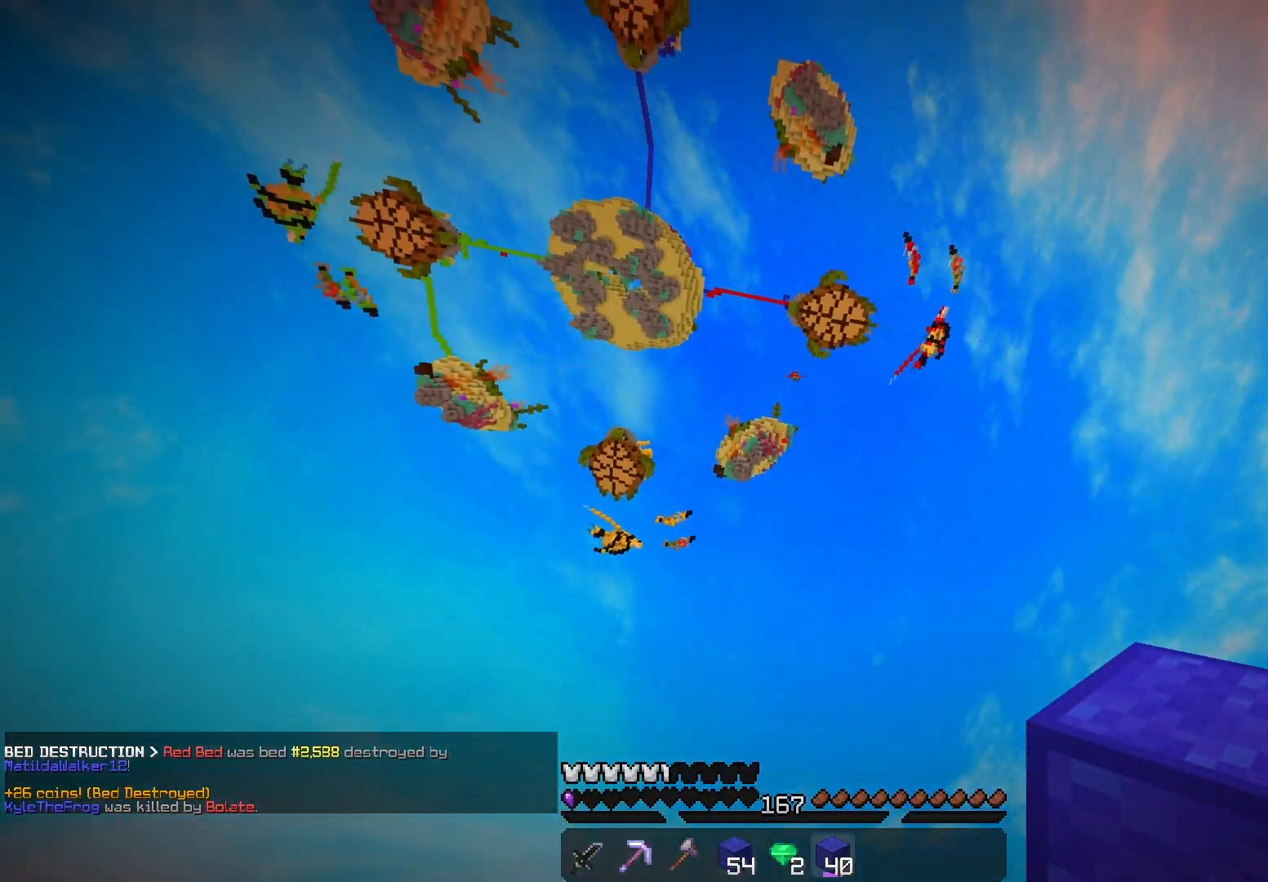
{"keys": [], "mouse": [], "events": []}
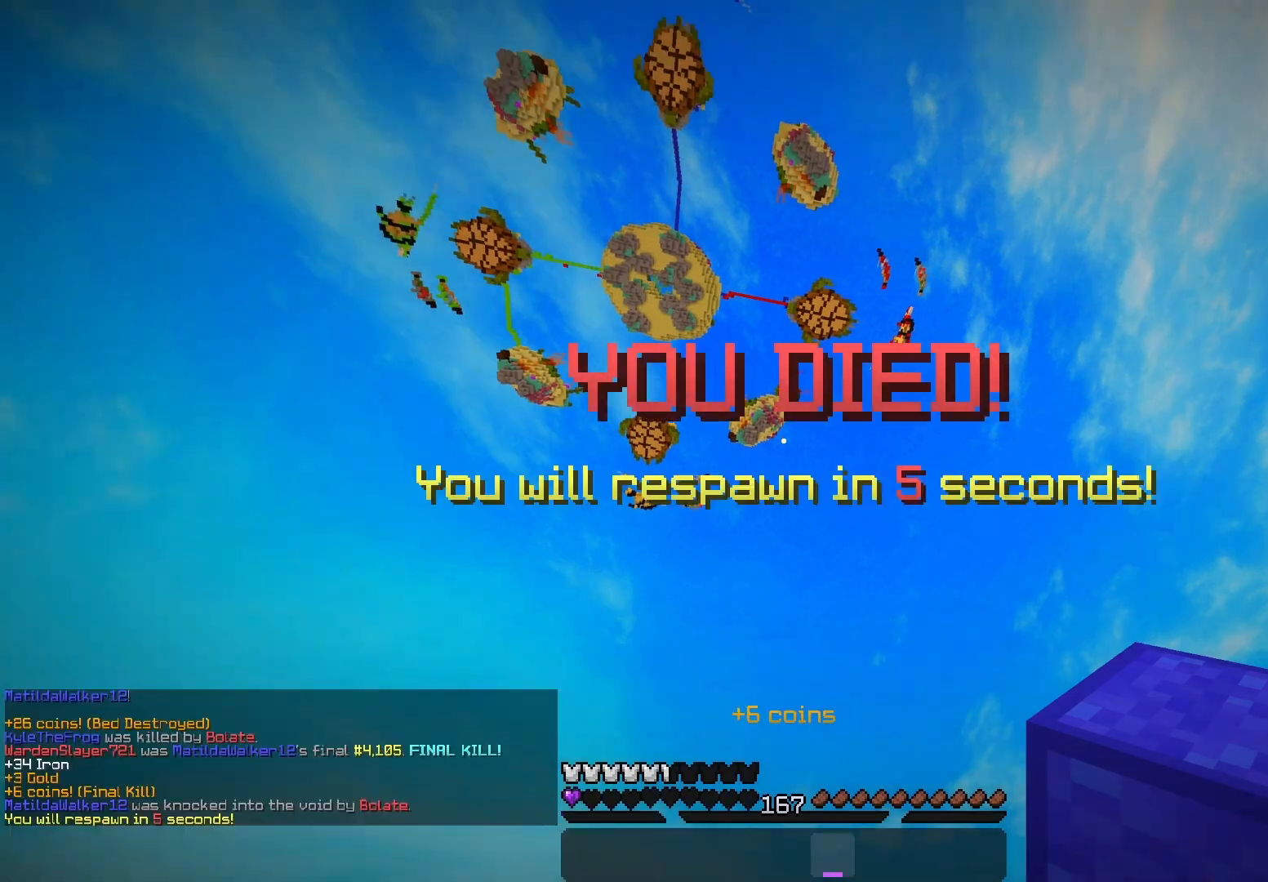
{"keys": [], "mouse": [], "events": []}
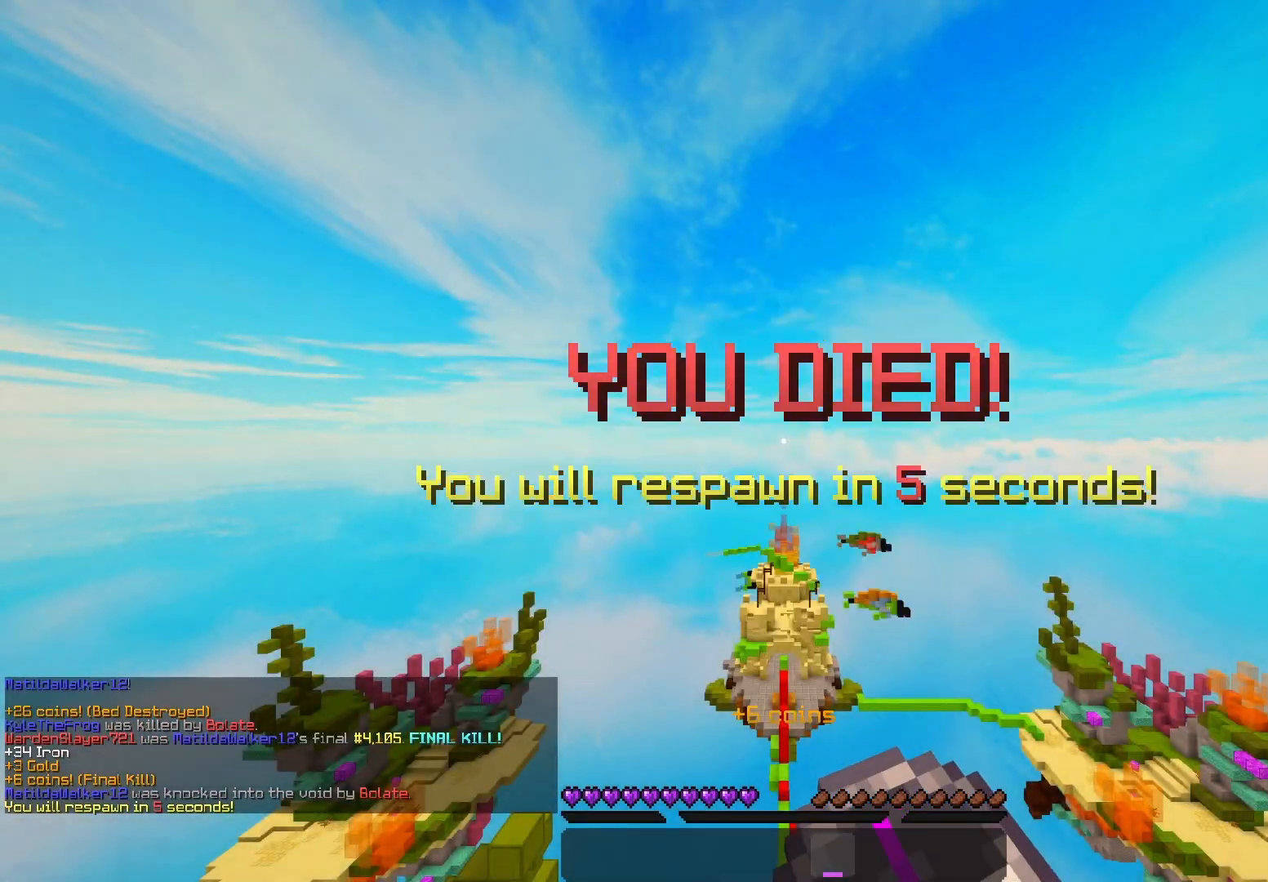
{"keys": [], "mouse": [], "events": []}
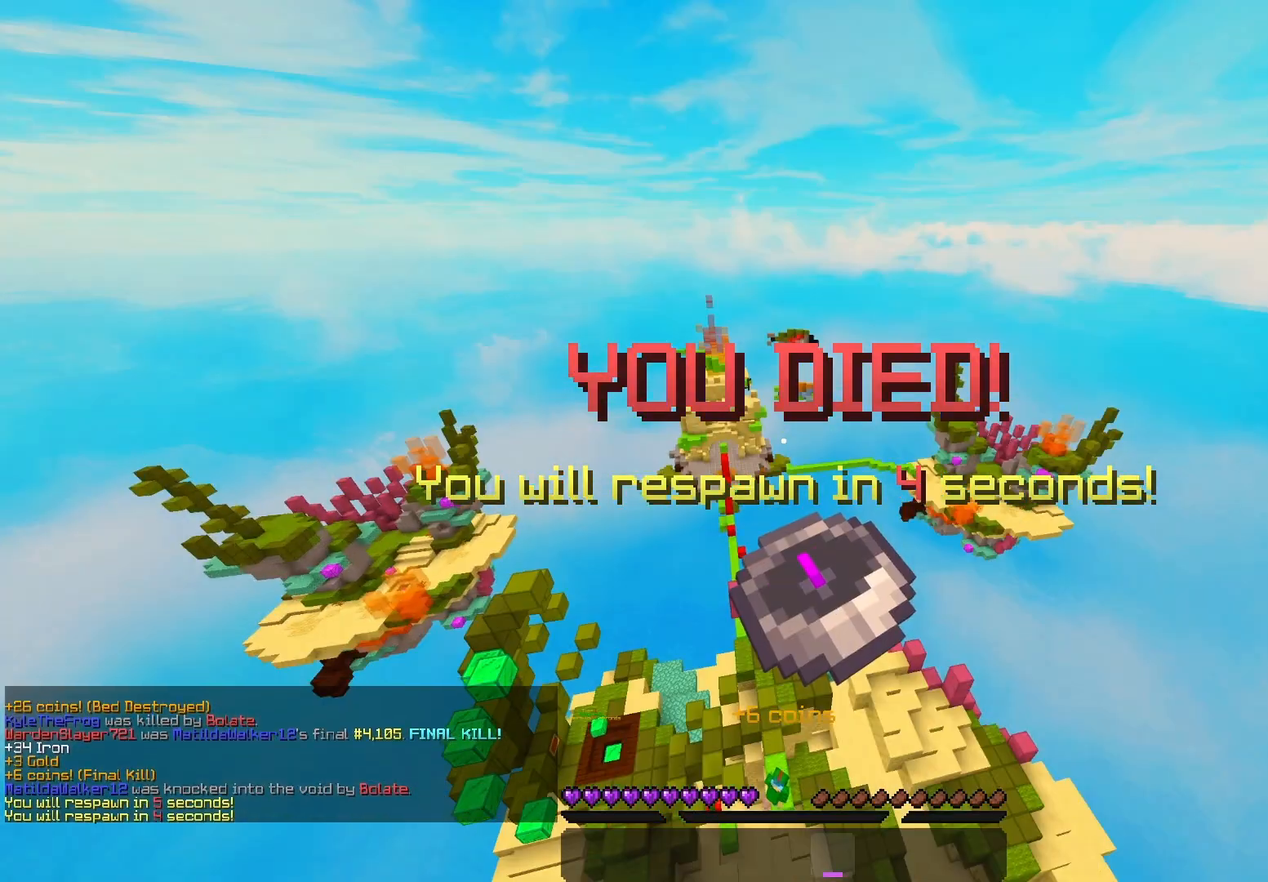
{"keys": [], "mouse": [], "events": [[217, "s", "down"], [417, "s", "up"]]}
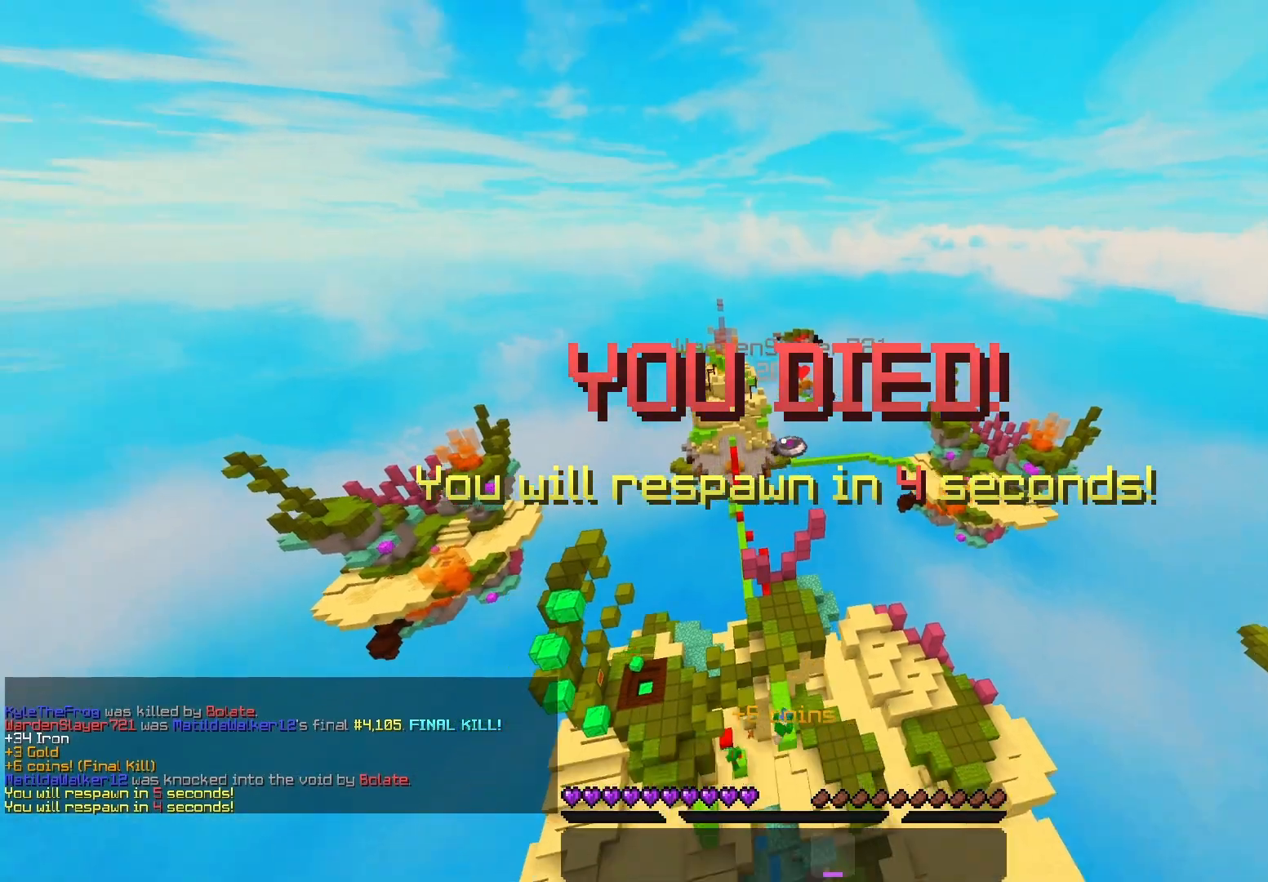
{"keys": [], "mouse": ["left"], "events": [[33, "mouse_left", "down"]]}
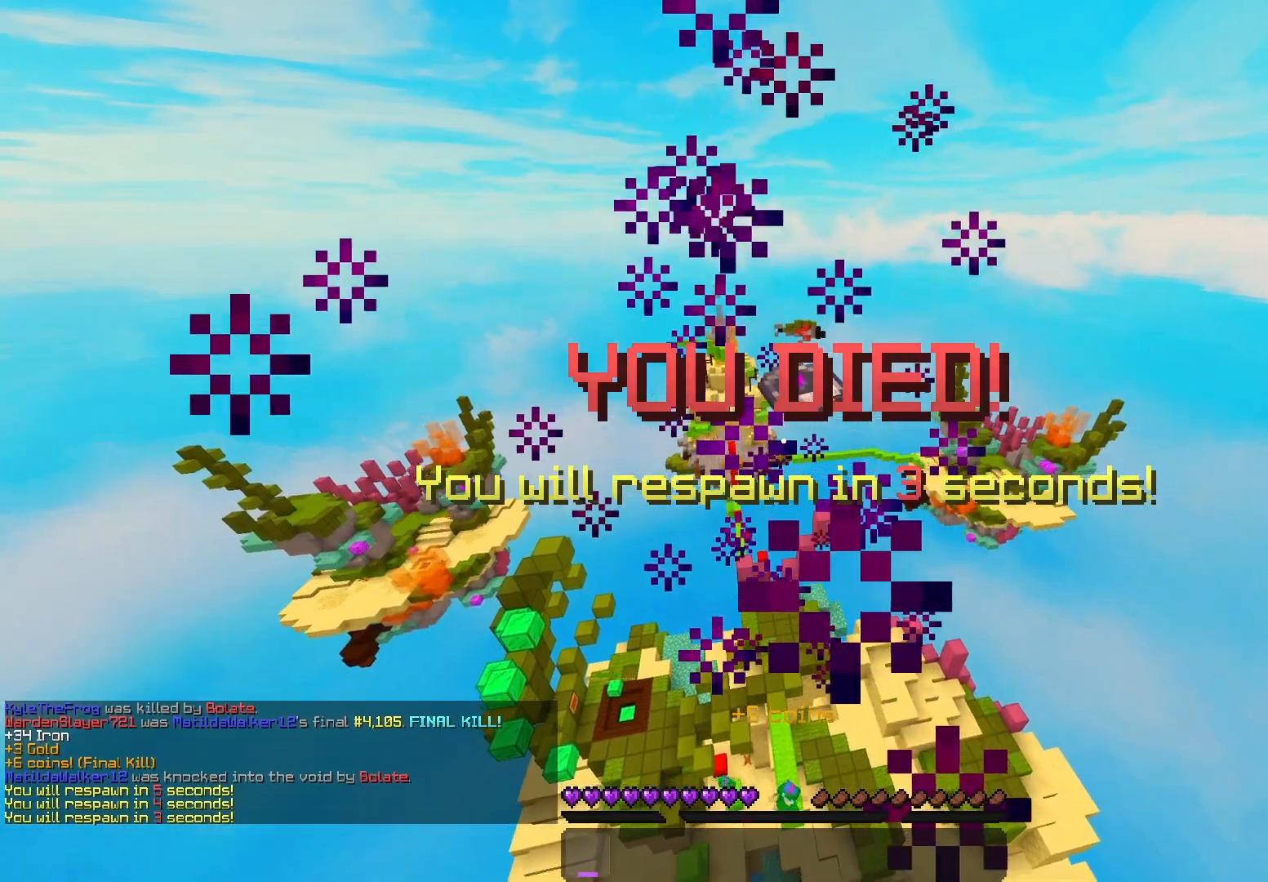
{"keys": [], "mouse": ["left"], "events": [[167, "mouse_left", "up"], [250, "mouse_left", "down"]]}
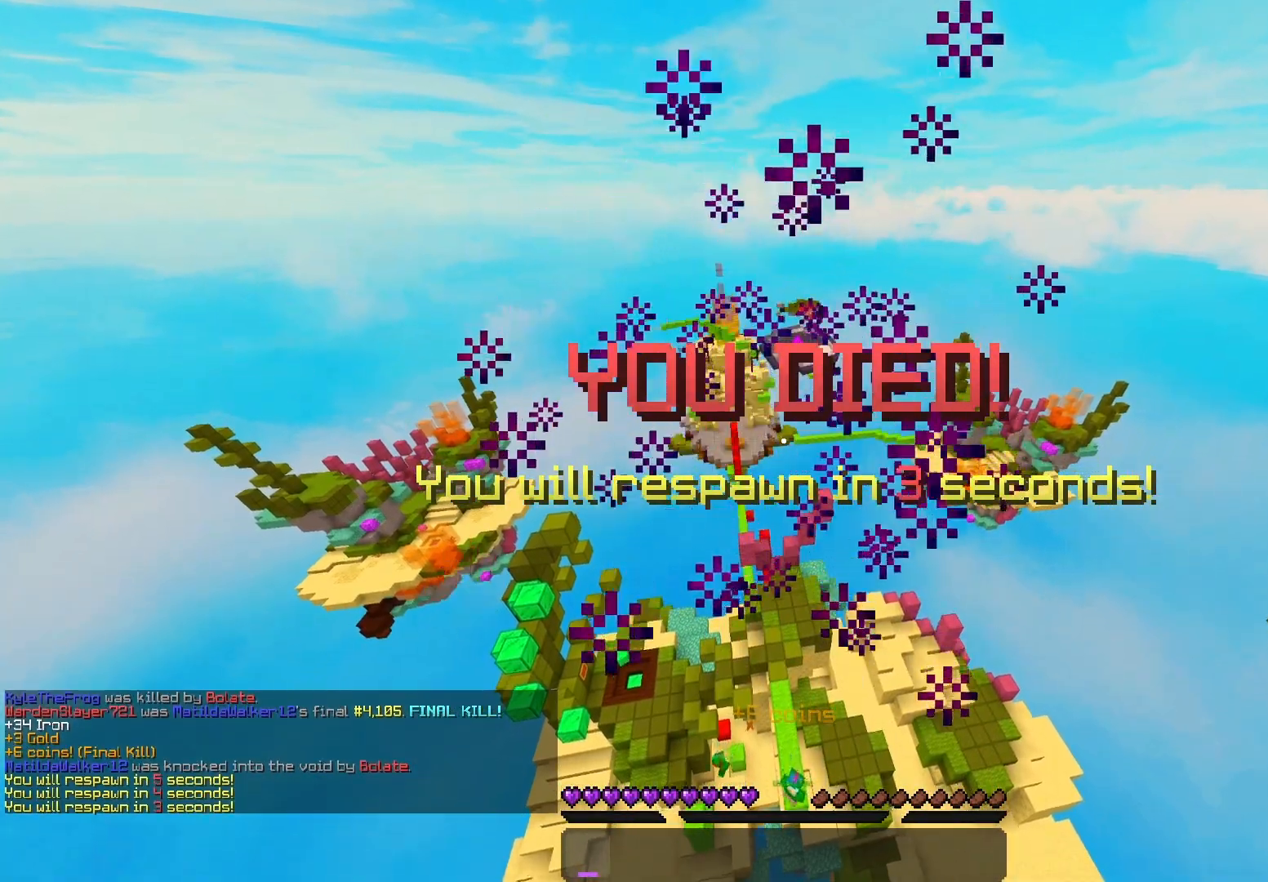
{"keys": [], "mouse": [], "events": [[450, "mouse_left", "up"]]}
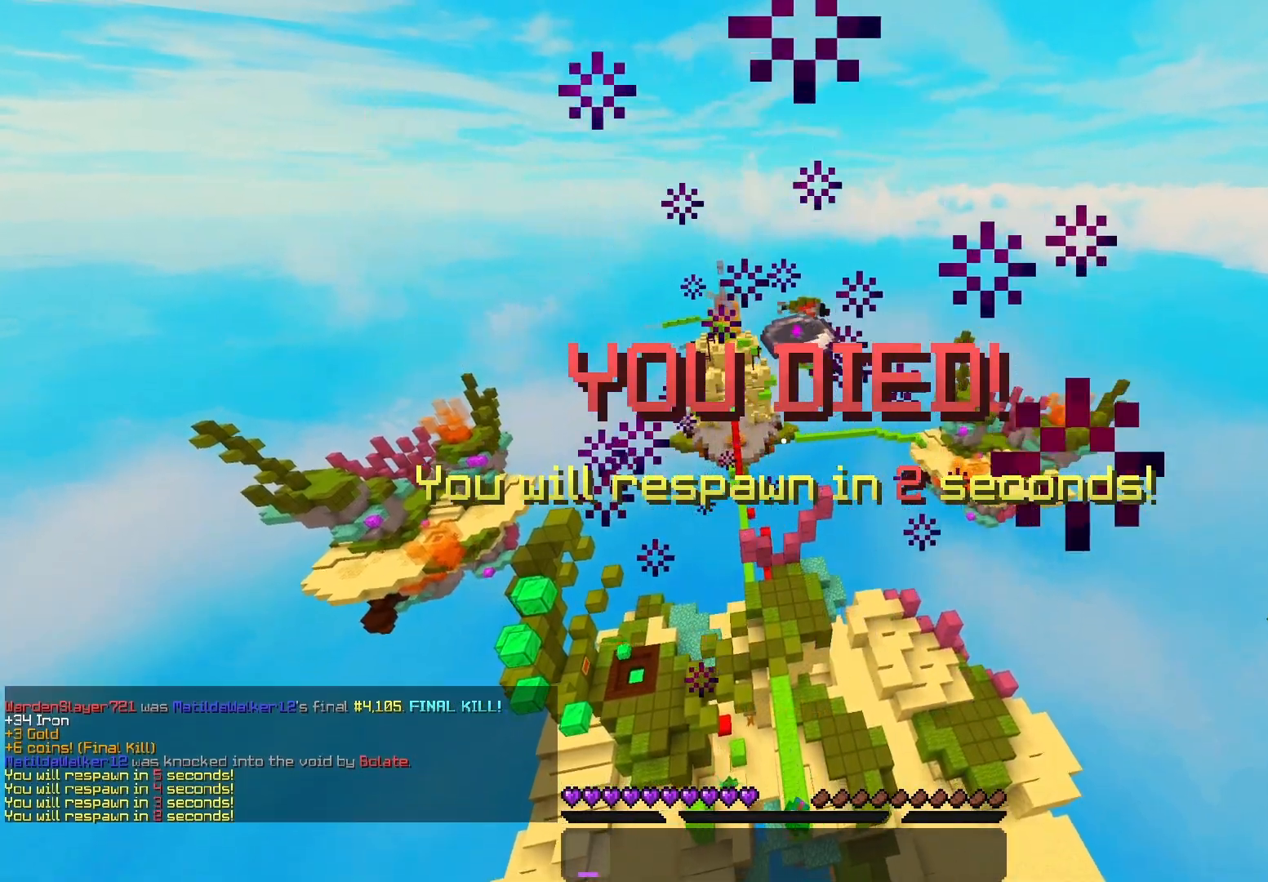
{"keys": ["d", "space", "w"], "mouse": [], "events": [[233, "w", "down"], [350, "mouse_right", "down"], [400, "space", "down"], [467, "mouse_right", "up"], [483, "d", "down"]]}
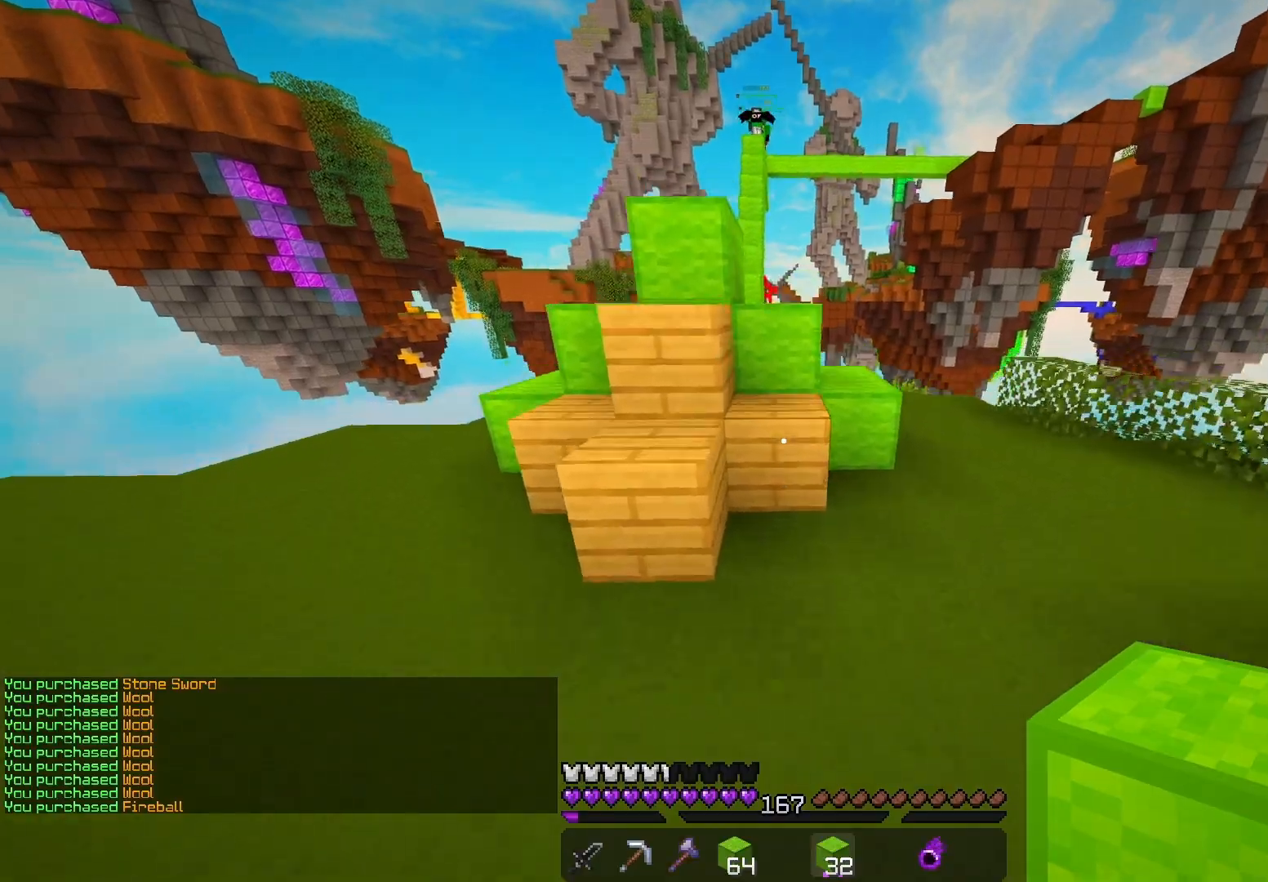
{"keys": ["space", "w"], "mouse": [], "events": [[150, "space", "up"], [217, "a", "down"], [217, "d", "up"], [267, "mouse_right", "down"], [317, "a", "up"], [317, "space", "down"], [417, "mouse_right", "up"]]}
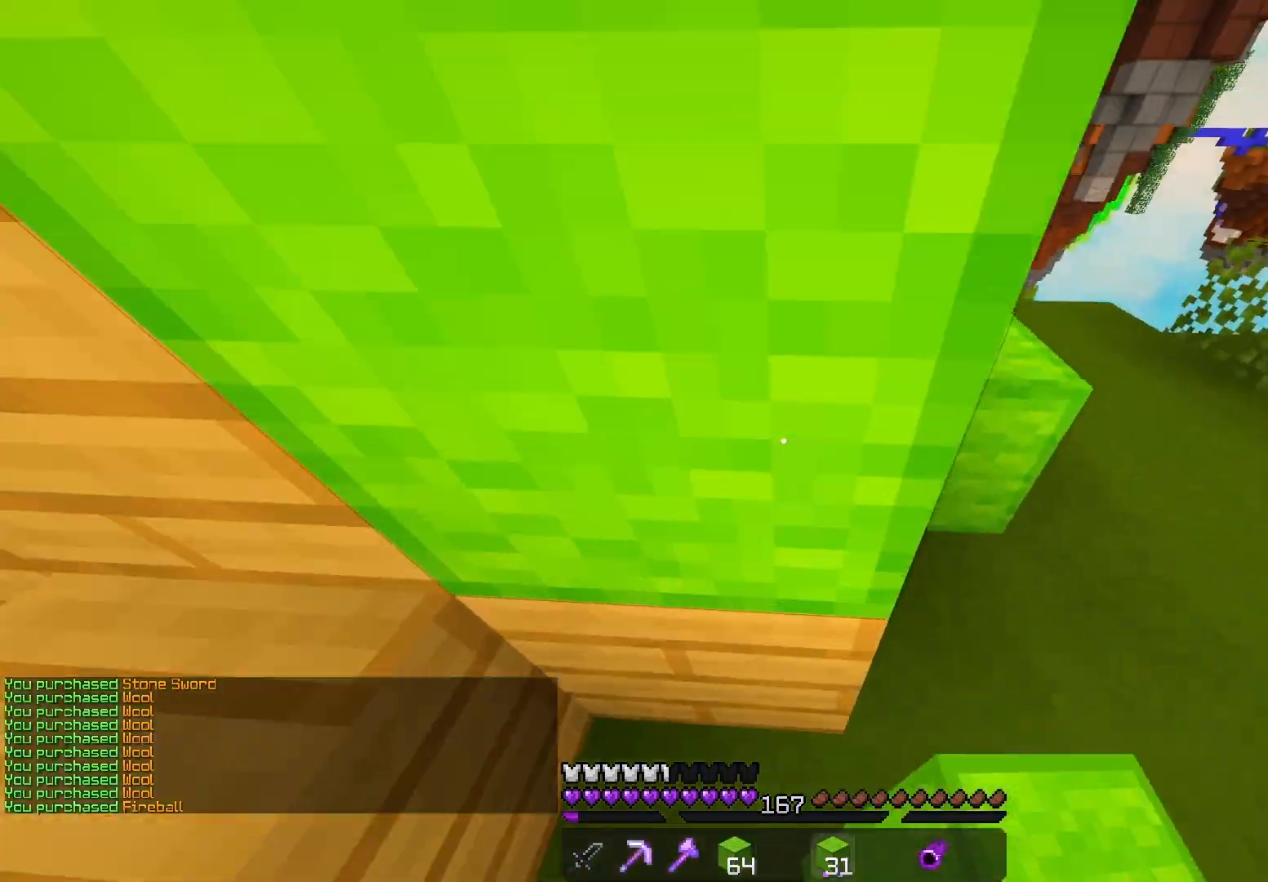
{"keys": ["space", "w"], "mouse": [], "events": [[133, "d", "down"], [217, "space", "up"], [283, "mouse_right", "down"], [300, "d", "up"], [367, "space", "down"], [400, "mouse_right", "up"]]}
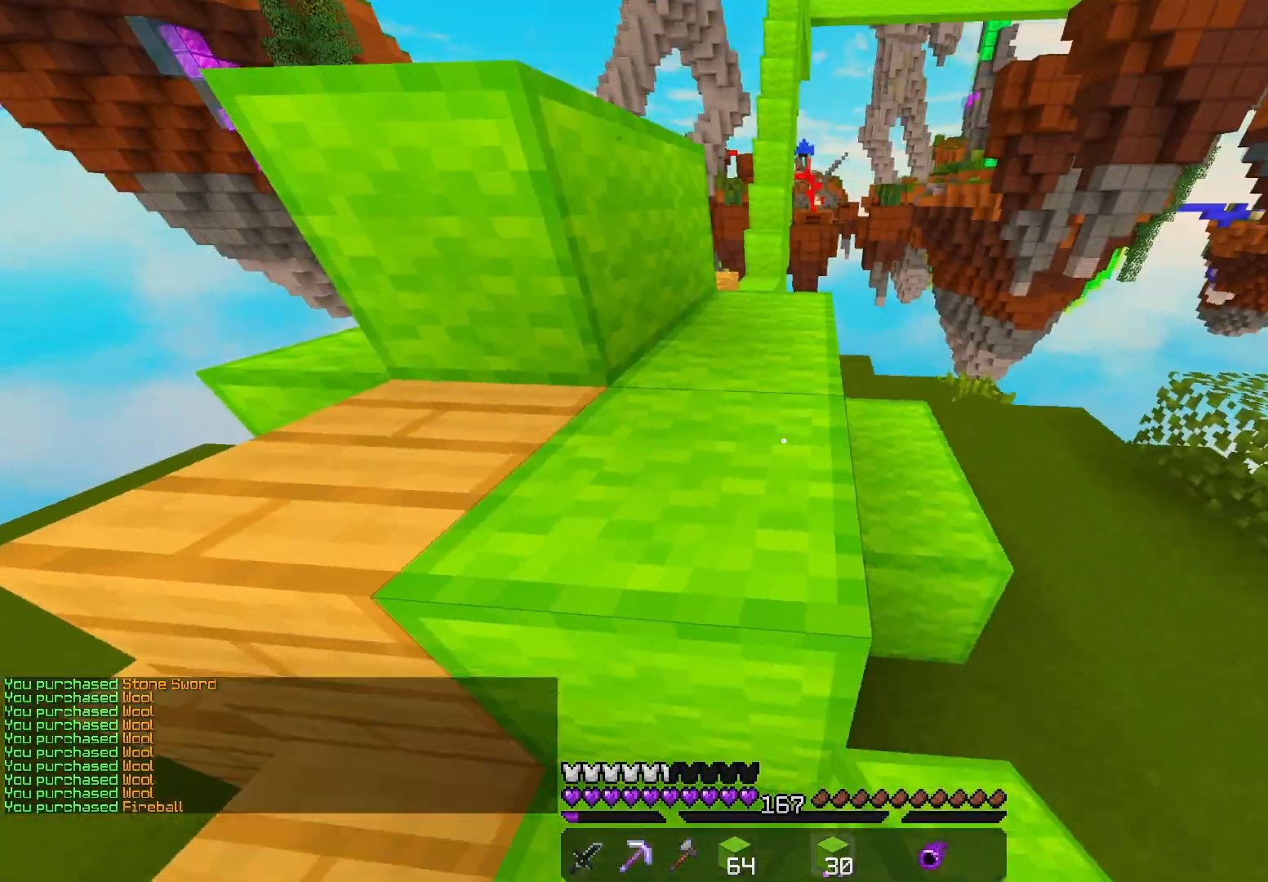
{"keys": ["d", "w"], "mouse": [], "events": [[267, "space", "up"], [450, "d", "down"]]}
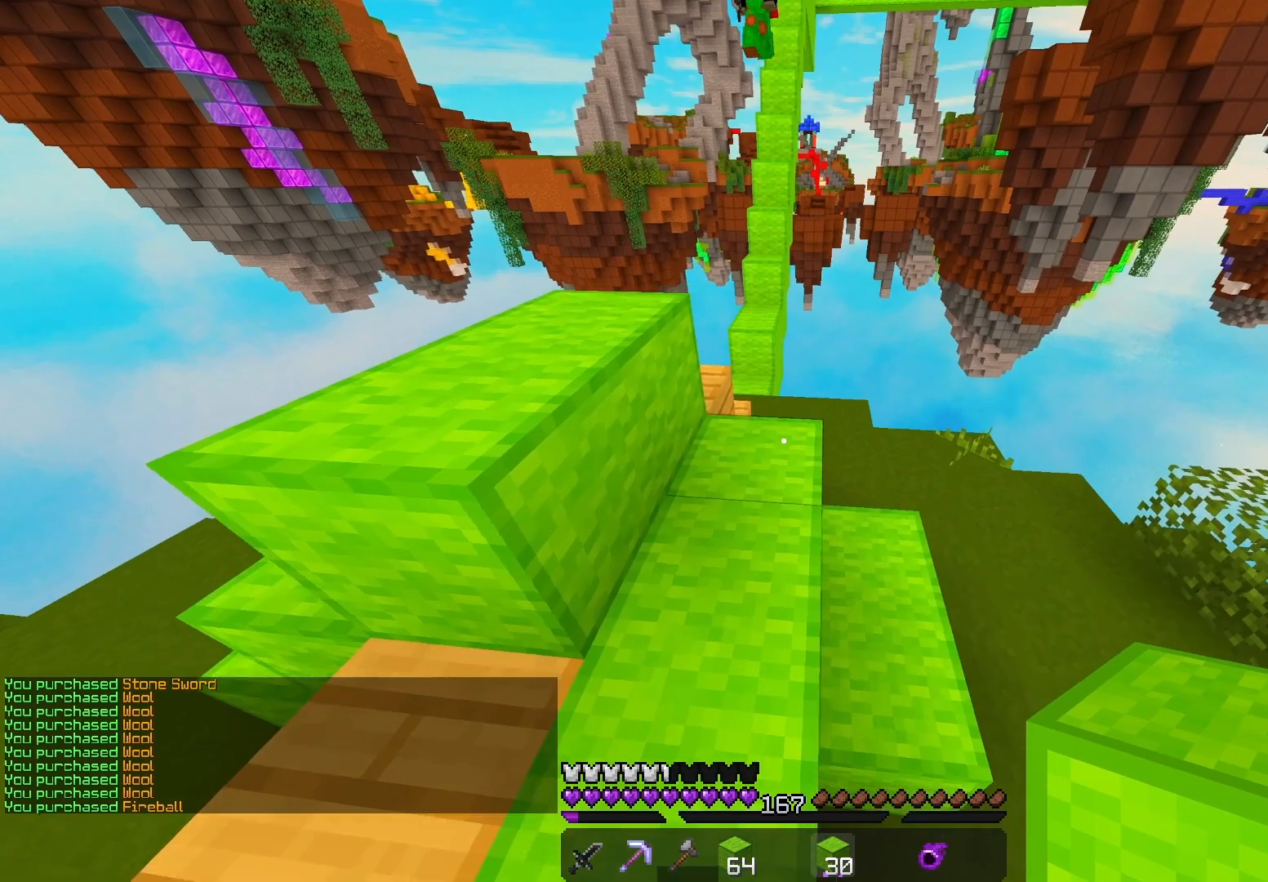
{"keys": ["a", "space", "w"], "mouse": ["right"], "events": [[50, "d", "up"], [283, "space", "down"], [367, "a", "down"], [467, "mouse_right", "down"]]}
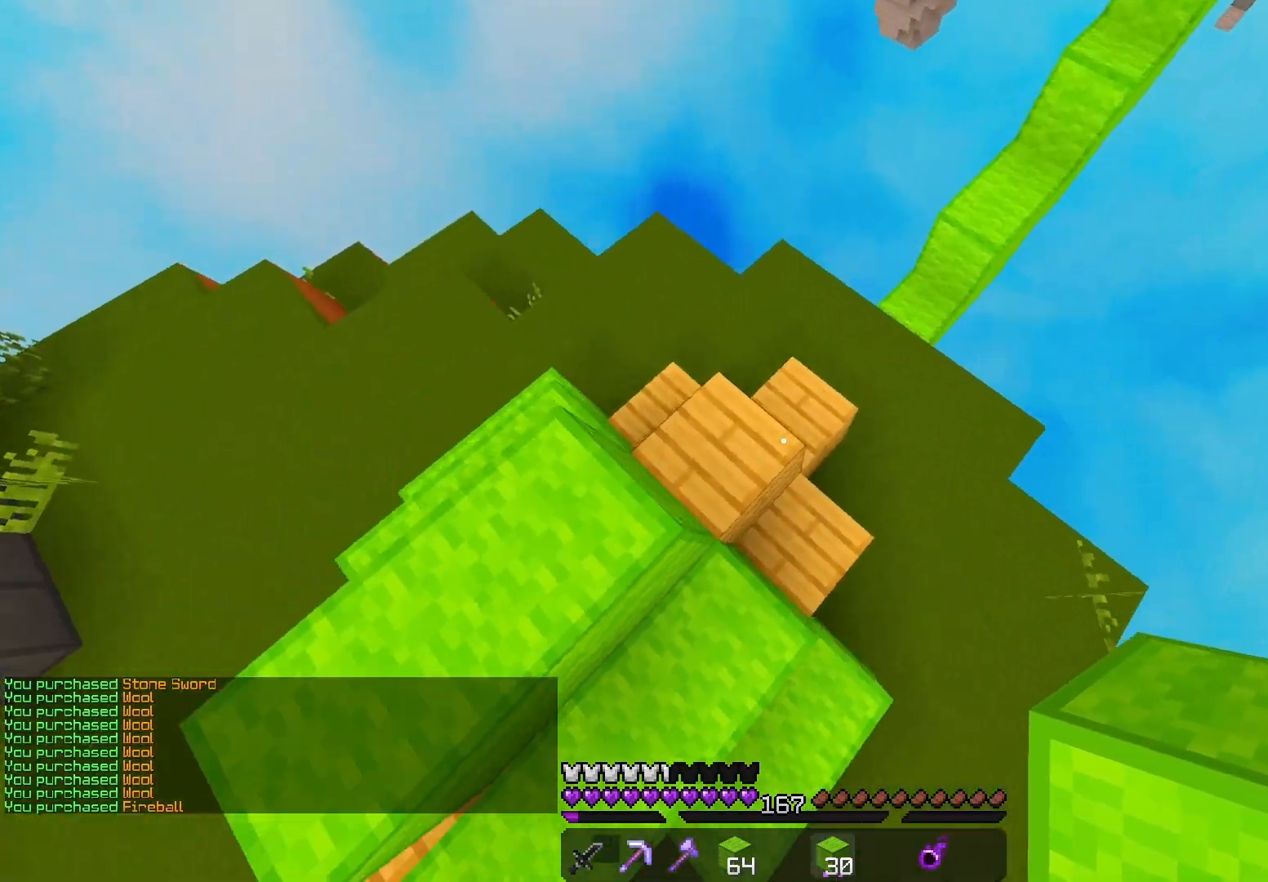
{"keys": ["d", "space", "w"], "mouse": [], "events": [[100, "a", "up"], [117, "mouse_right", "up"], [467, "d", "down"]]}
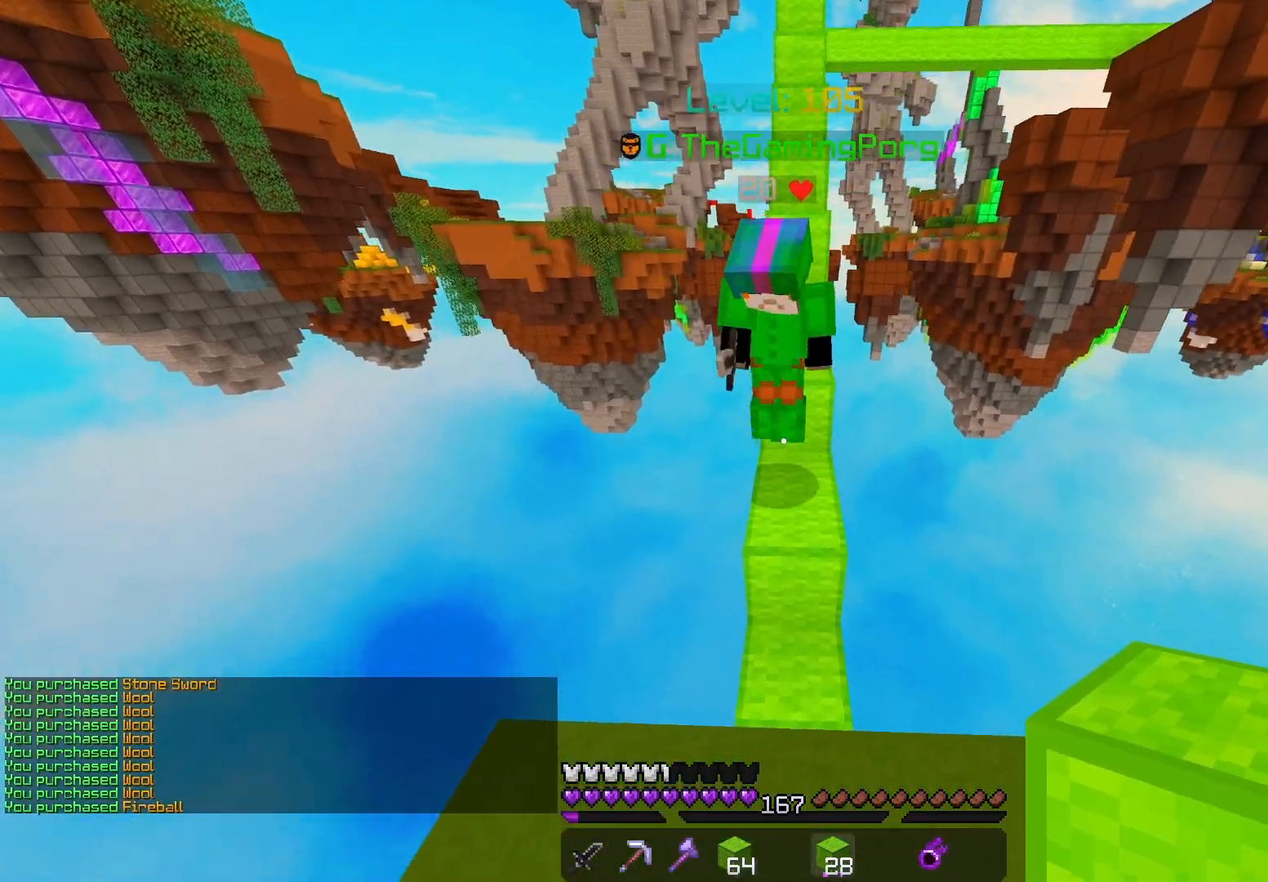
{"keys": ["space", "w"], "mouse": ["left"], "events": [[83, "space", "up"], [183, "d", "up"], [217, "space", "down"], [500, "mouse_left", "down"]]}
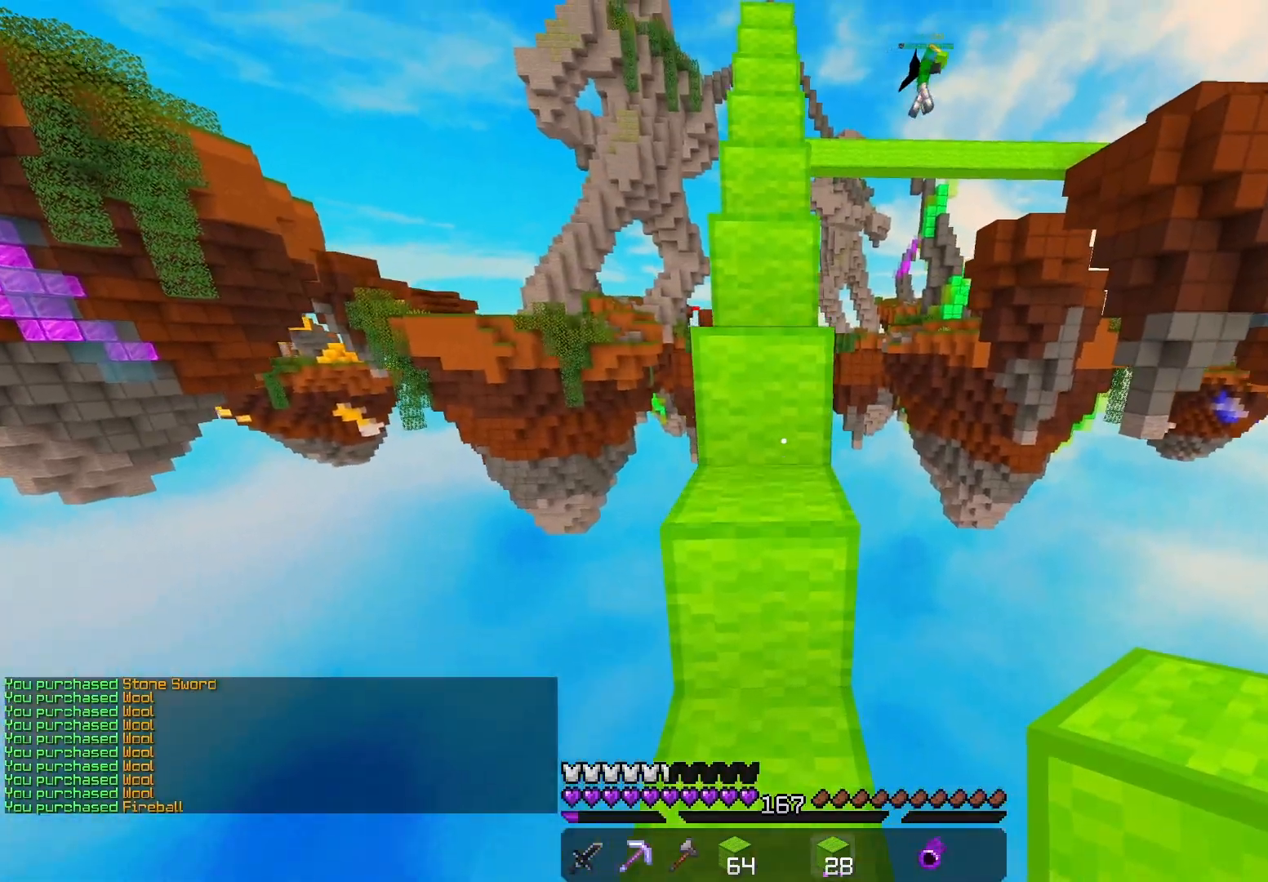
{"keys": ["space", "w"], "mouse": [], "events": [[400, "mouse_left", "up"]]}
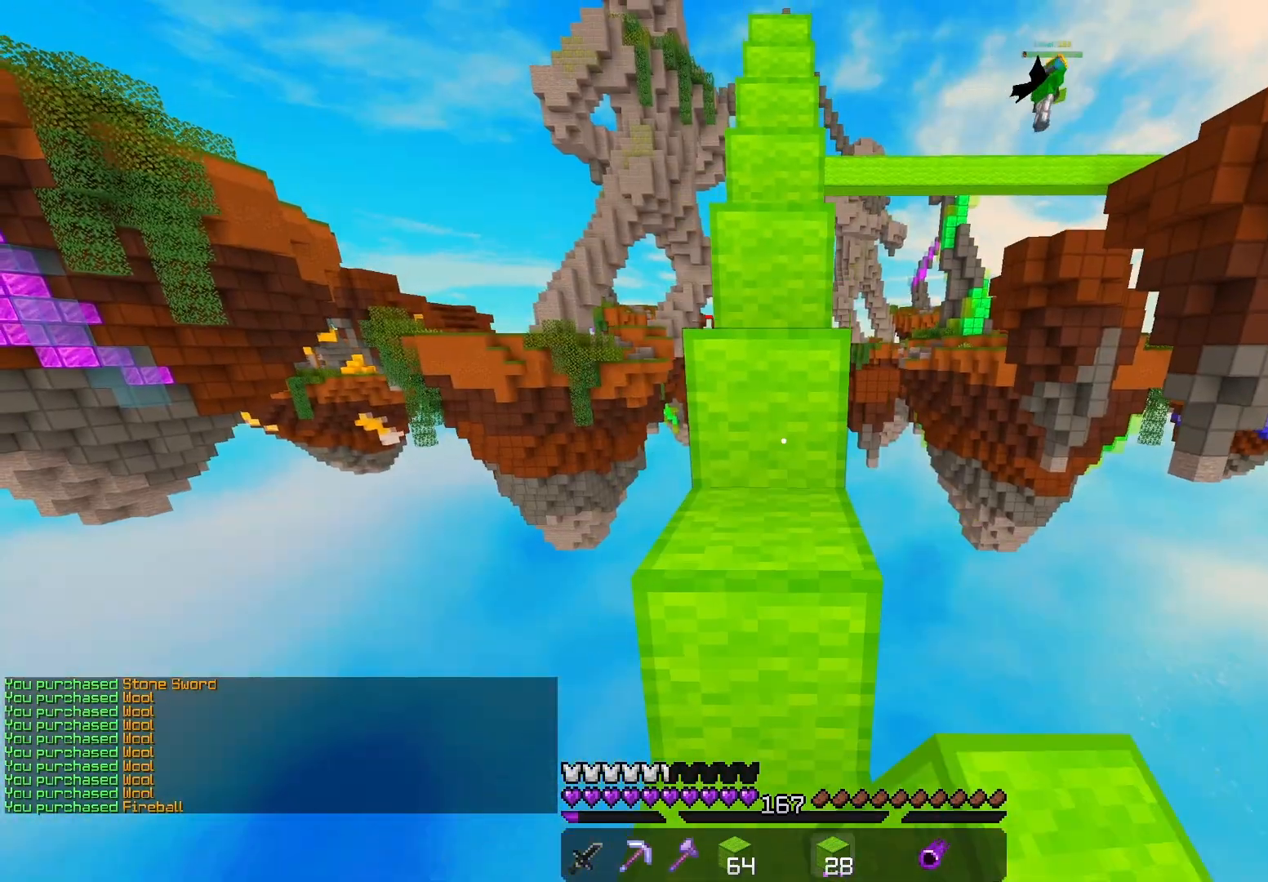
{"keys": ["space", "w"], "mouse": [], "events": []}